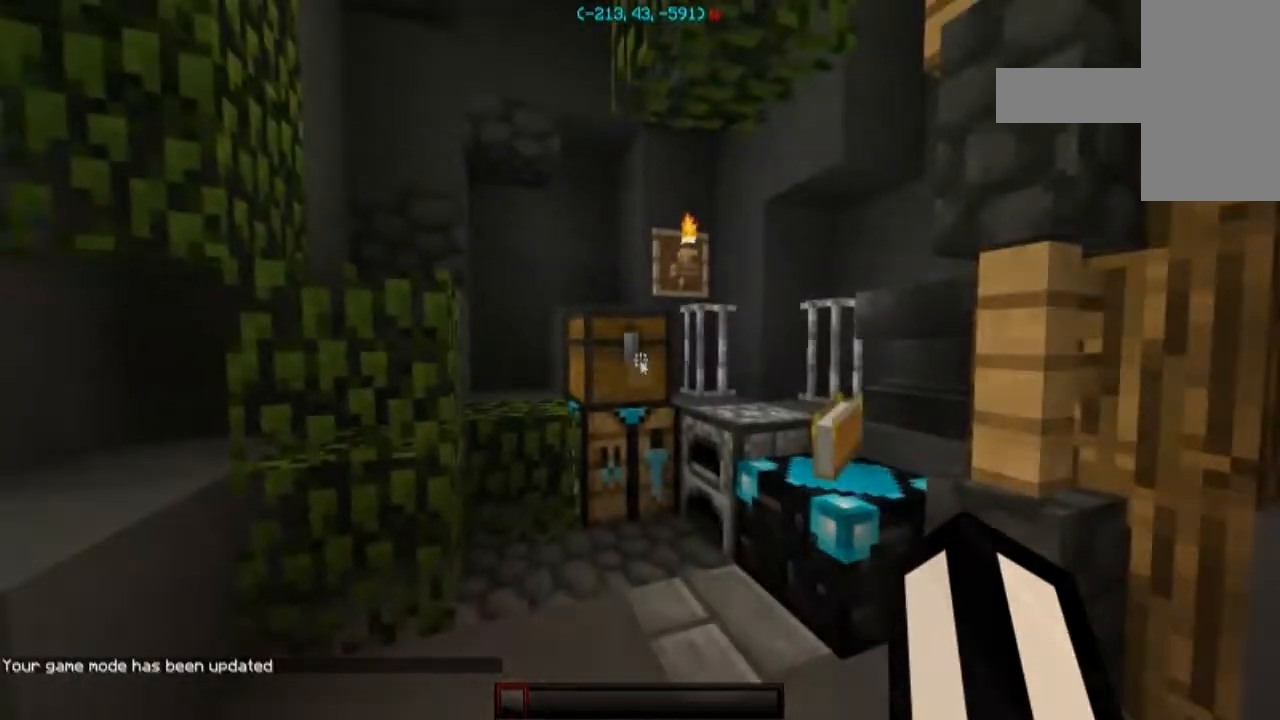
Gameplay with keyboard and mouse; each line is a JSON object with the keys and mouse buttons held at the frame after it. "events" lists presses ("down") and releases ("up") of "a", "d", "s", "space", "w", "mouse_left" and "mouse_right" between this image and that frame as [ms after this image, input, new state], when the widget could be followed in between. "mouse_left", "mouse_right" = the "left", "right" buttons of the "mouse" list. No other keys are recorded. Fast repeated clicks can show as one long hold. Mouse movement is not recorded.
{"keys": [], "mouse": []}
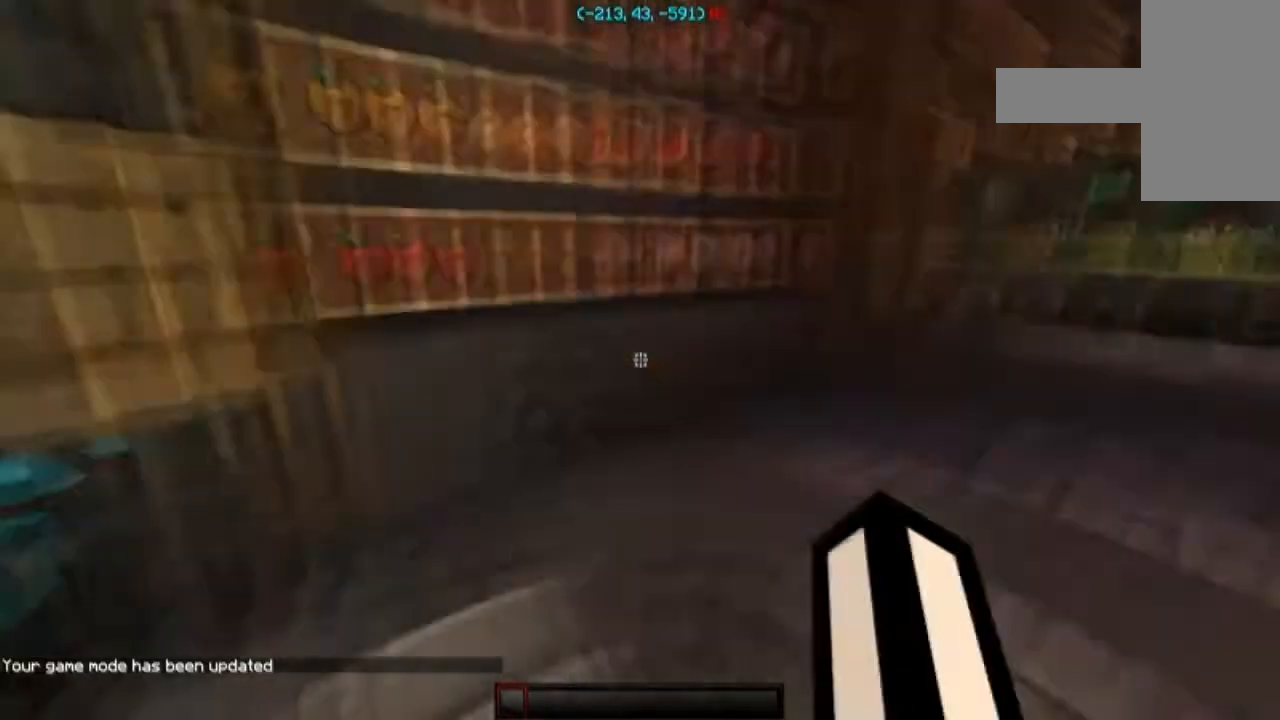
{"keys": ["w"], "mouse": [], "events": [[100, "w", "down"]]}
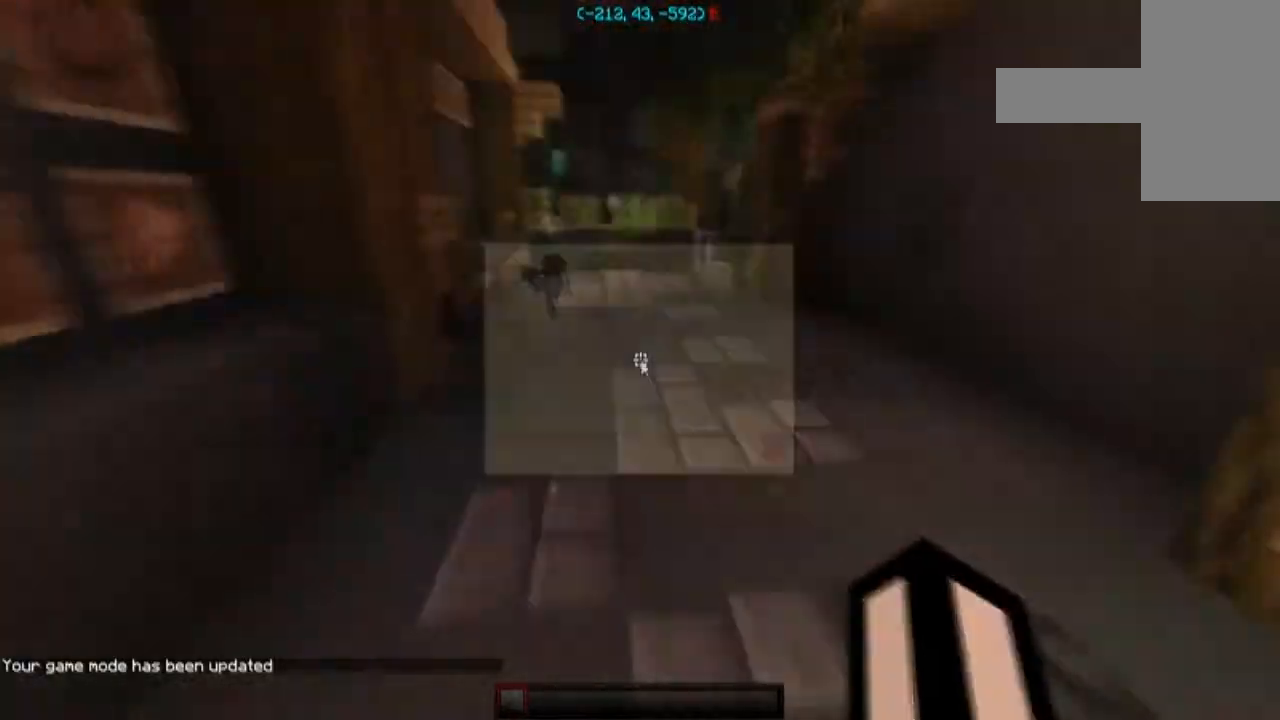
{"keys": [], "mouse": []}
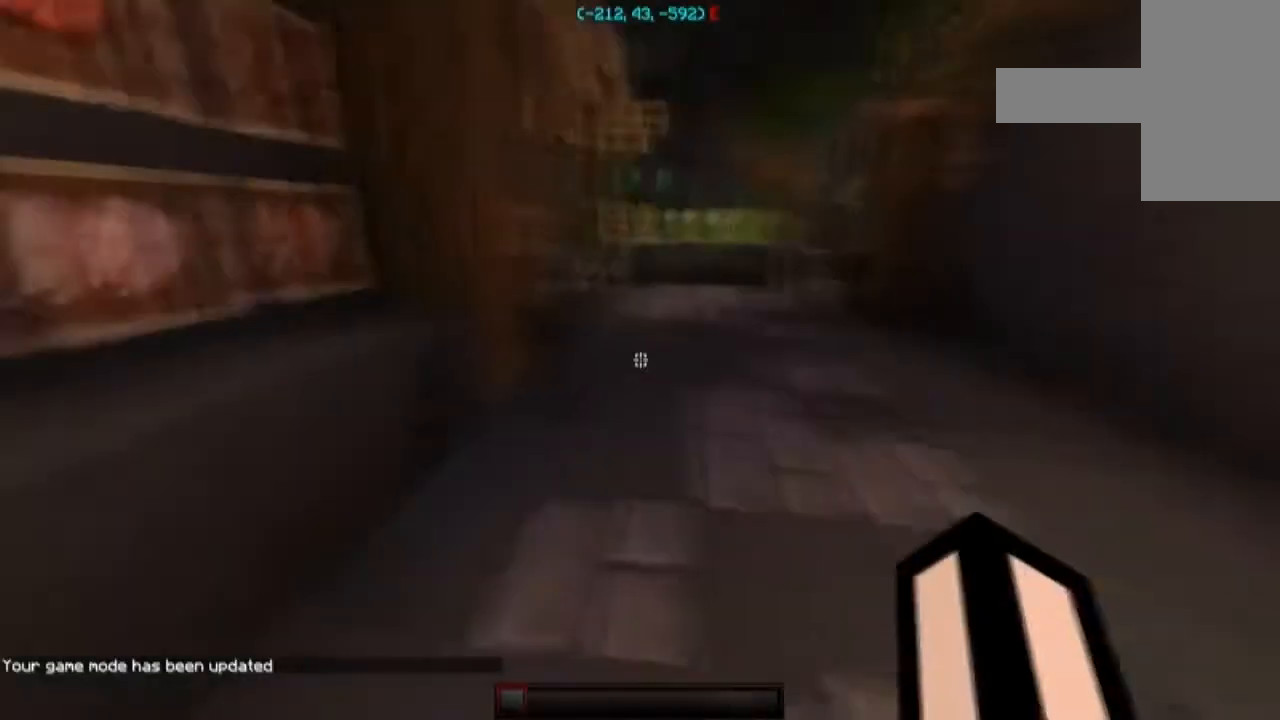
{"keys": [], "mouse": [], "events": []}
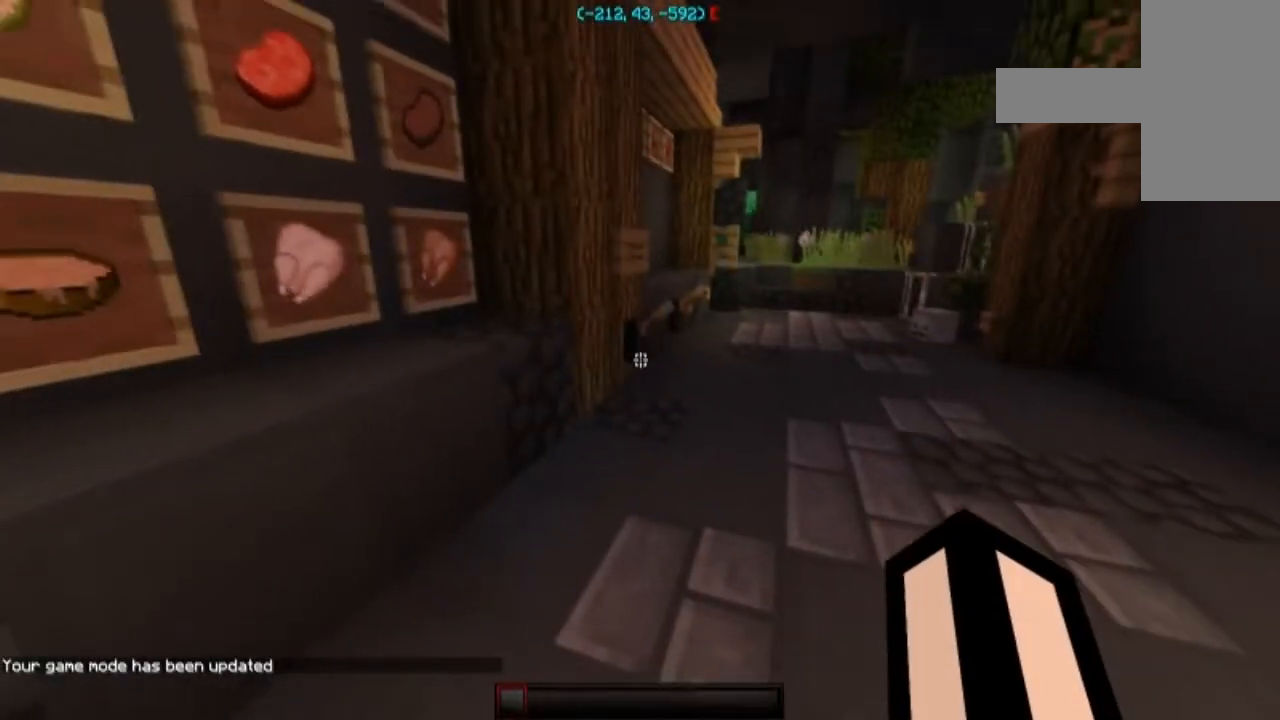
{"keys": [], "mouse": [], "events": [[167, "mouse_right", "down"], [167, "w", "down"], [267, "mouse_right", "up"], [401, "w", "up"]]}